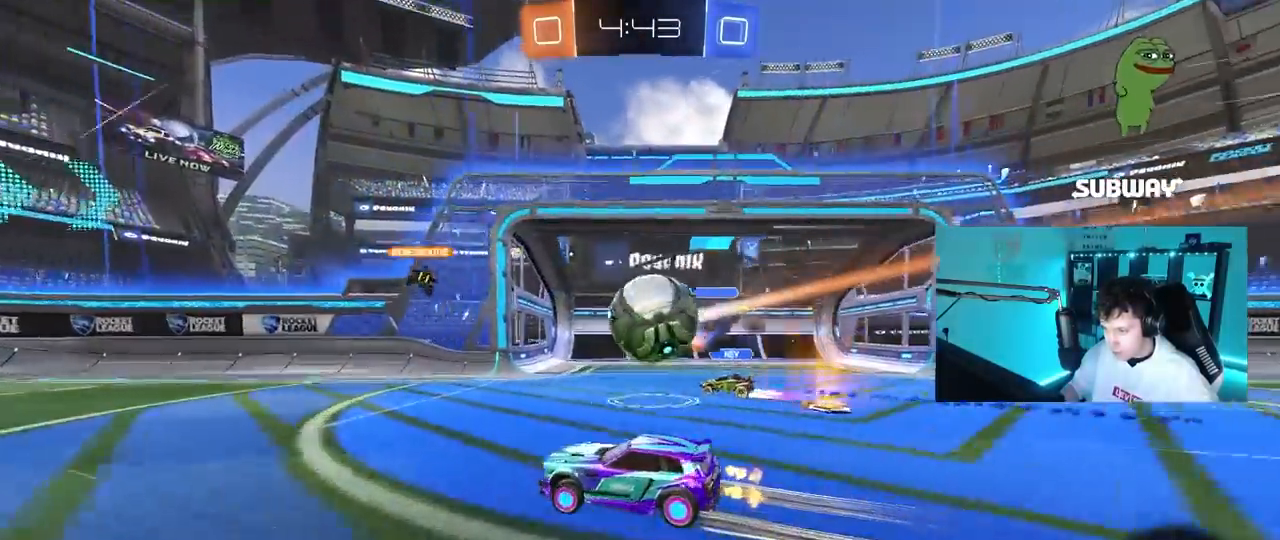
Gameplay with keyboard and mouse; each line is a JSON object with the keys and mouse buttons held at the frame after it. "events" lists presses ("down") and releases ("up") of "1", "2", "3", "4", "5", "a", "alt", "c", "caps_lock", "ctrl", "d", "e", "f", "g", "q", "r", "s", "shift", "space", "t", "tab", "v", "w", "x", "z", "mouse_left", "mouse_wheel" and "mouse_right" between this image and that frame as [ms after this image, input, new state], when the widget could be followed in between. "mouse_left", "mouse_wheel", "mouse_right" = the "left", "wheel", "right" buttons of the "mouse" list. No other keys are recorded. "wheel" means that the mouse wheel is clicked or scrolled. "mouse_move" is the direction in which the mouse moves at that frame (one of eight, or "still"), when it could be read.
{"keys": ["d", "w"], "mouse": ["left"], "mouse_move": "still", "events": [[117, "a", "up"], [267, "d", "down"], [317, "d", "up"], [350, "mouse_left", "down"], [450, "d", "down"]]}
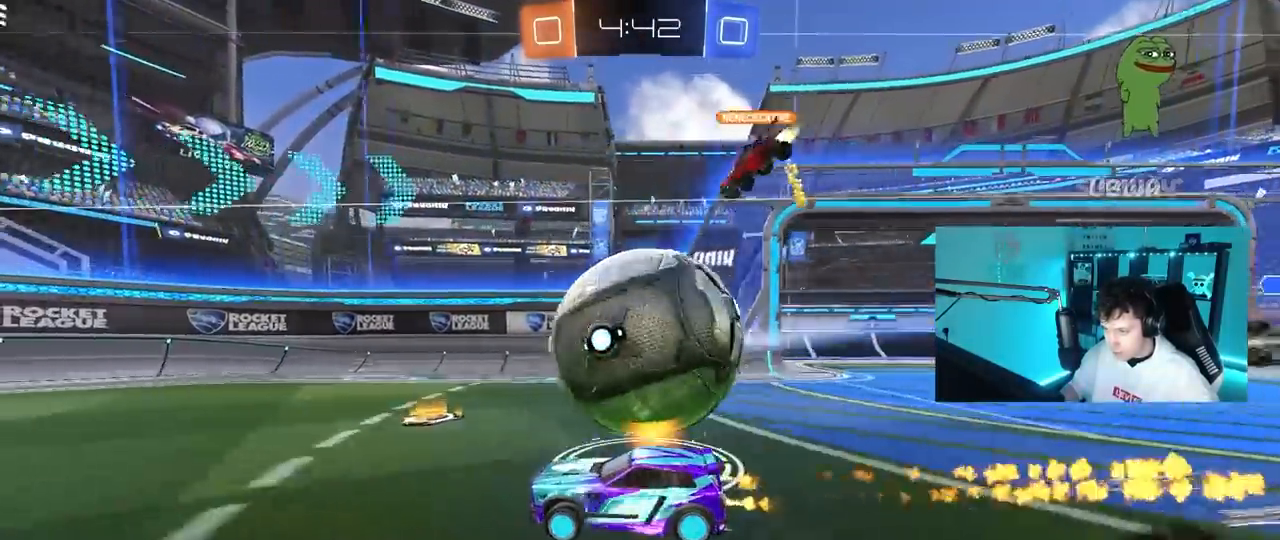
{"keys": ["w"], "mouse": ["left"], "mouse_move": "still", "events": [[50, "mouse_left", "up"], [83, "w", "up"], [133, "d", "up"], [183, "a", "down"], [317, "a", "up"], [467, "mouse_left", "down"], [467, "w", "down"]]}
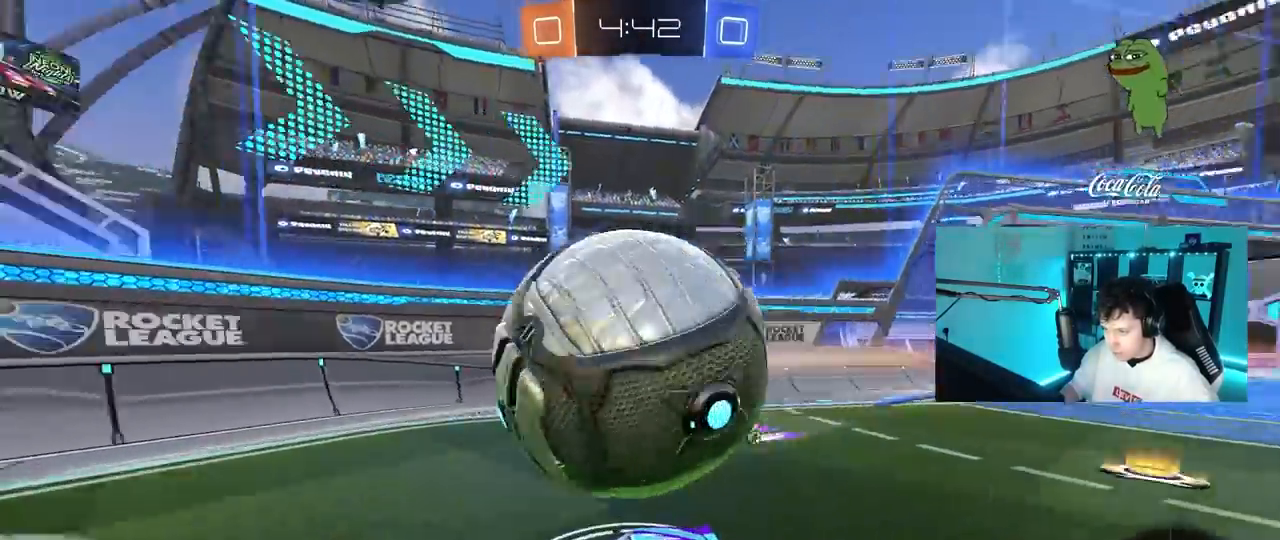
{"keys": ["a", "shift", "w"], "mouse": ["left"], "mouse_move": "still", "events": [[383, "a", "down"], [433, "shift", "down"]]}
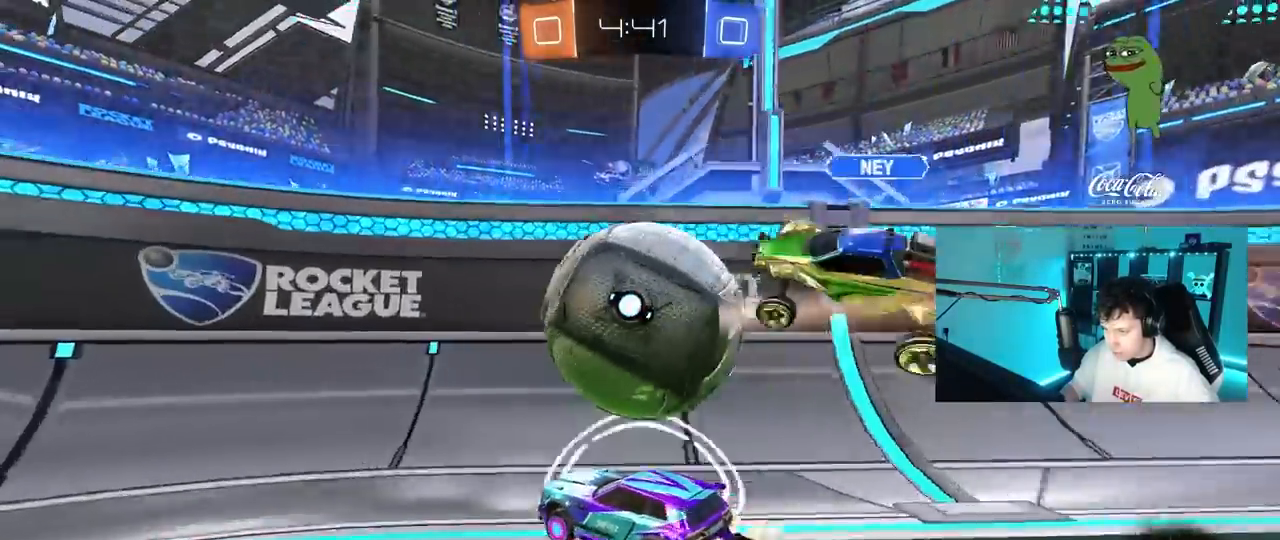
{"keys": ["w"], "mouse": [], "mouse_move": "still", "events": [[33, "mouse_left", "up"], [83, "shift", "up"], [400, "a", "up"]]}
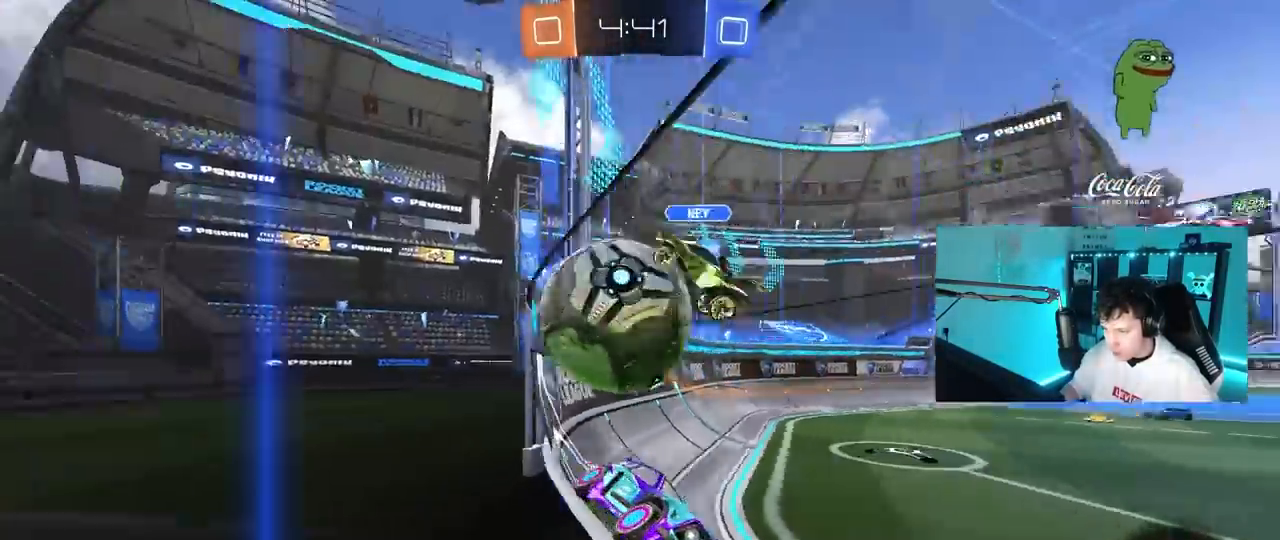
{"keys": ["w"], "mouse": ["right"], "mouse_move": "still", "events": [[83, "space", "down"], [133, "mouse_left", "down"], [133, "mouse_right", "down"], [233, "mouse_left", "up"], [233, "mouse_right", "up"], [283, "mouse_right", "down"], [283, "space", "up"]]}
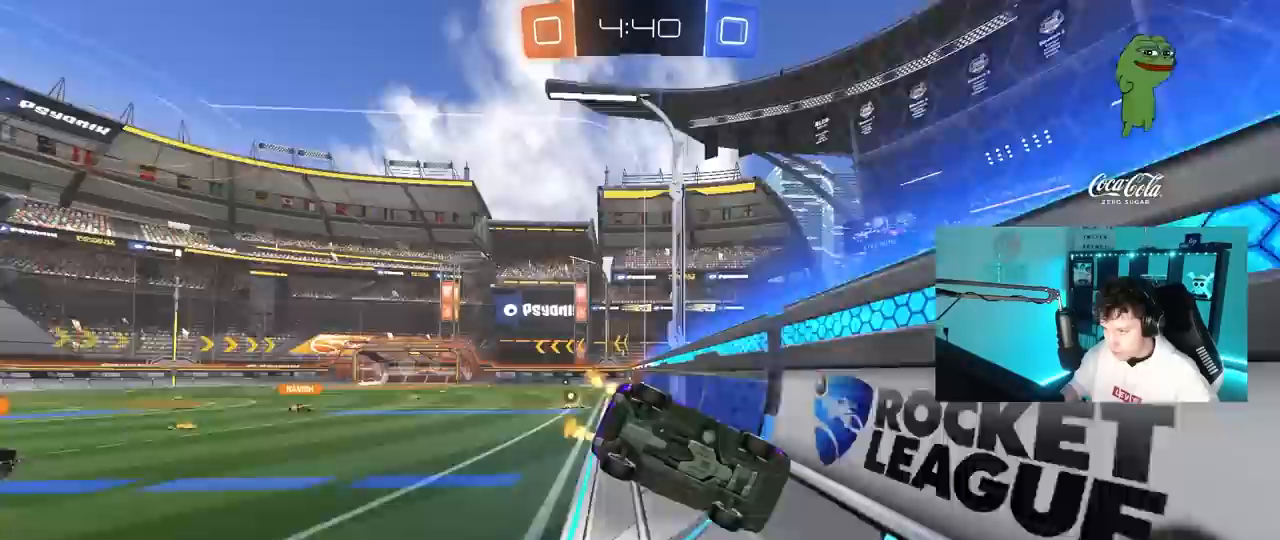
{"keys": ["d", "s"], "mouse": [], "mouse_move": "still", "events": [[17, "mouse_right", "up"], [250, "w", "up"], [433, "d", "down"], [433, "s", "down"]]}
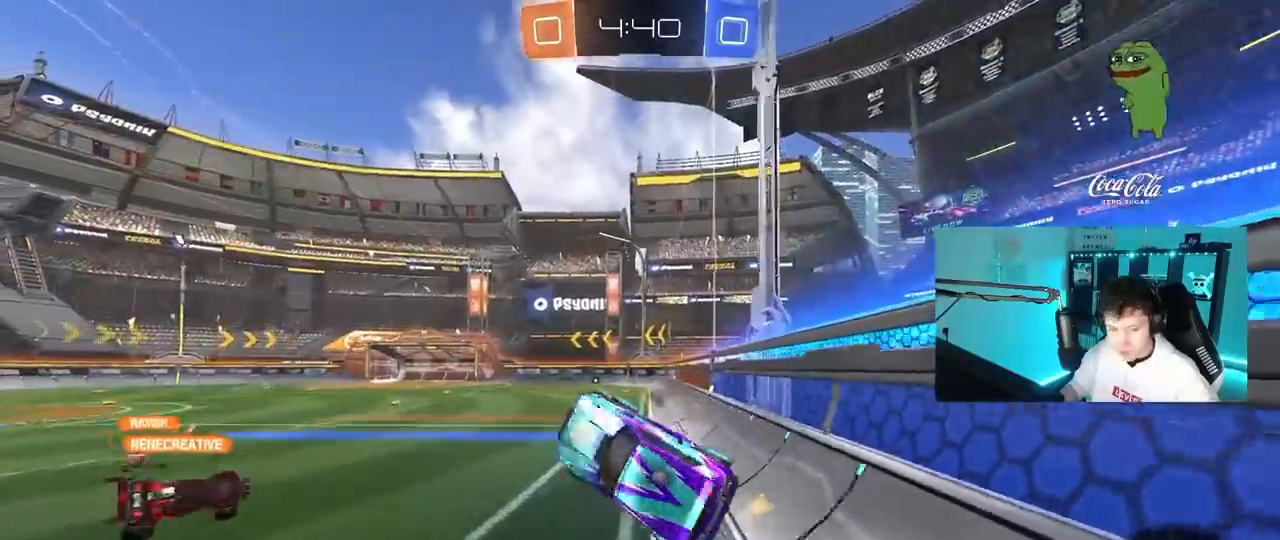
{"keys": [], "mouse": ["left"], "mouse_move": "still", "events": [[67, "shift", "down"], [167, "d", "up"], [167, "mouse_left", "down"], [167, "shift", "up"], [350, "a", "down"], [400, "a", "up"], [500, "s", "up"]]}
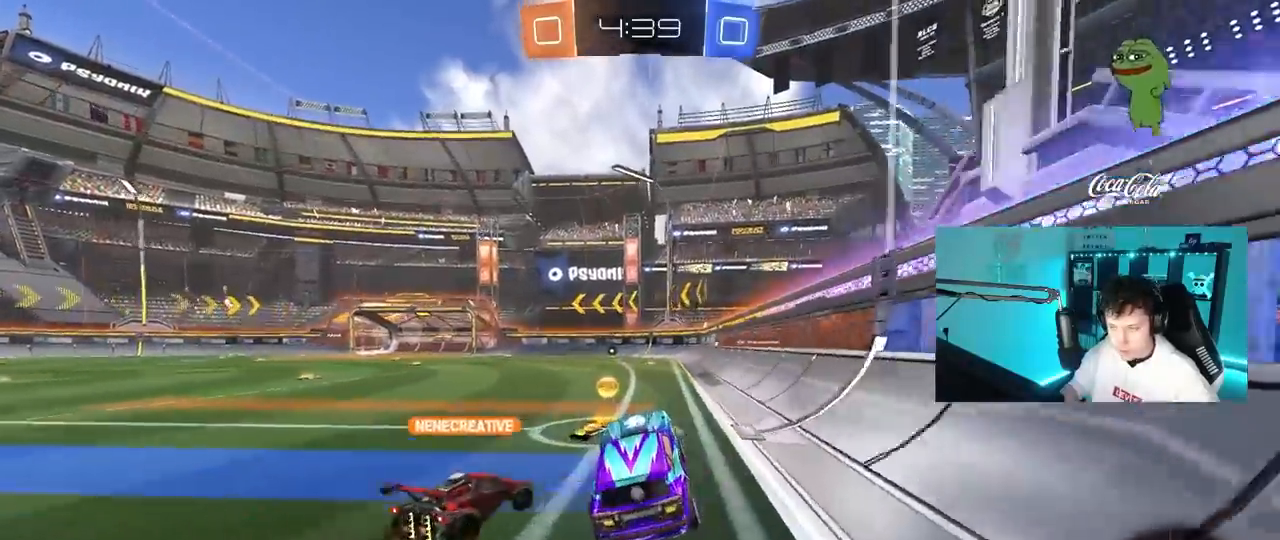
{"keys": ["w"], "mouse": [], "mouse_move": "still", "events": [[83, "d", "down"], [233, "d", "up"], [233, "w", "down"], [333, "mouse_left", "up"], [367, "mouse_right", "down"], [467, "mouse_right", "up"]]}
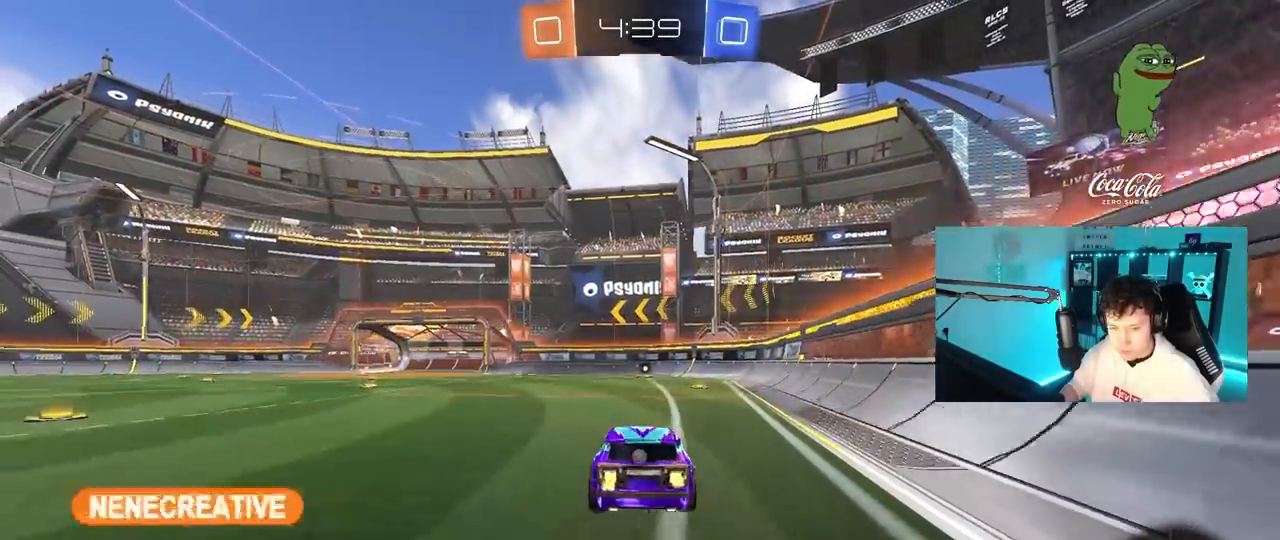
{"keys": ["w"], "mouse": [], "mouse_move": "still", "events": [[17, "mouse_right", "down"], [200, "mouse_right", "up"]]}
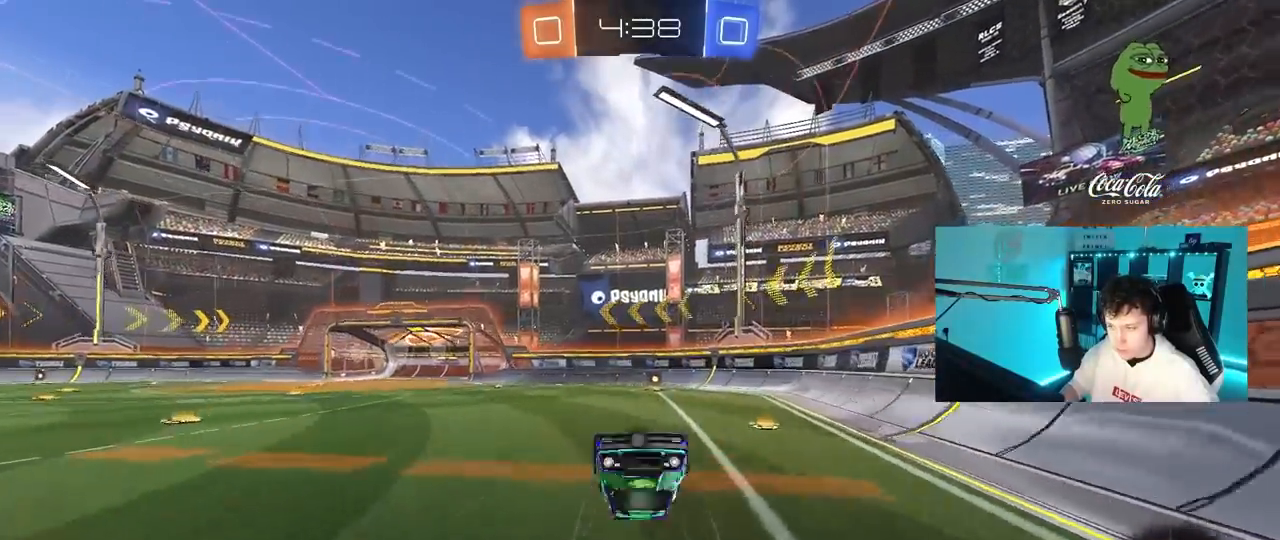
{"keys": ["d", "w"], "mouse": [], "mouse_move": "still", "events": [[33, "space", "down"], [83, "w", "up"], [117, "d", "down"], [167, "space", "up"], [217, "d", "up"], [500, "d", "down"], [500, "w", "down"]]}
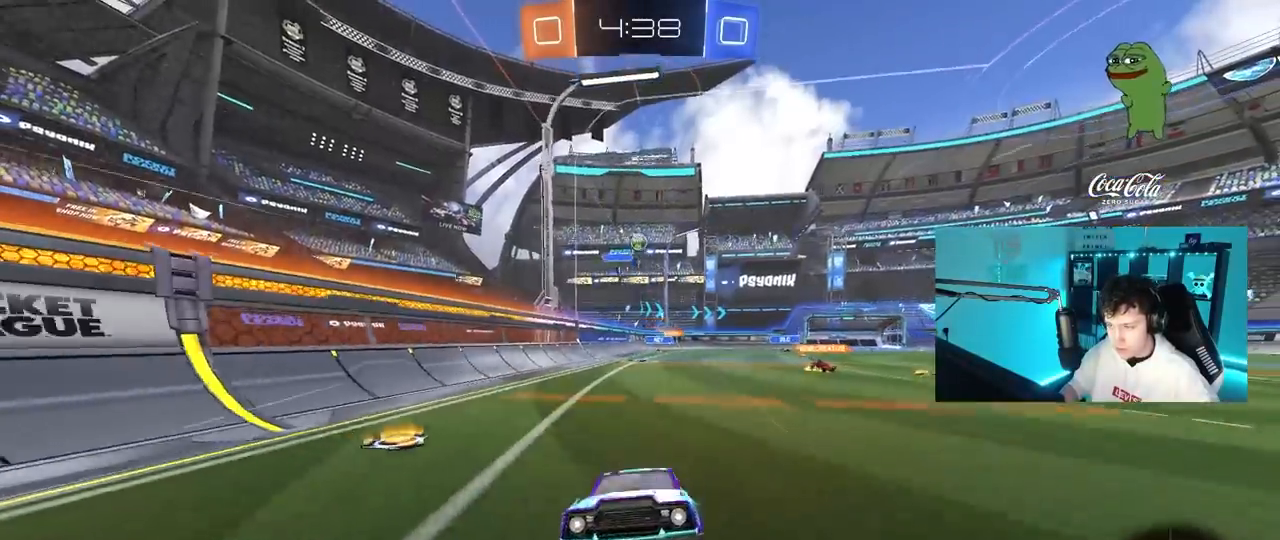
{"keys": ["a", "shift", "w"], "mouse": [], "mouse_move": "still", "events": [[183, "d", "up"], [367, "a", "down"], [367, "shift", "down"]]}
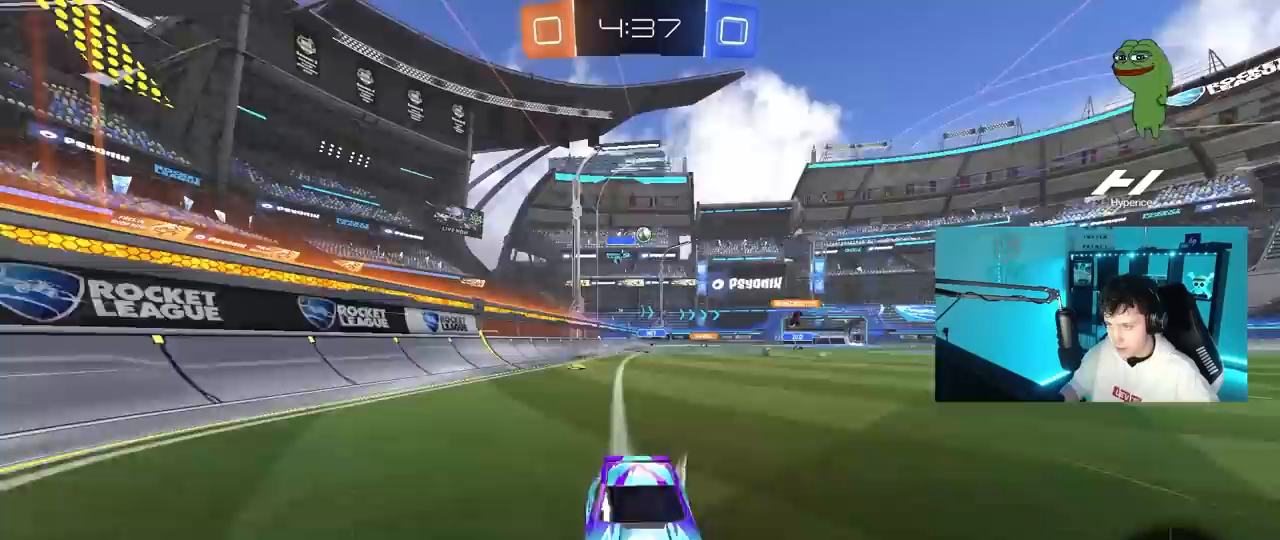
{"keys": ["a"], "mouse": [], "mouse_move": "still", "events": [[17, "shift", "up"], [100, "a", "up"], [100, "w", "up"], [150, "d", "down"], [250, "s", "down"], [300, "d", "up"], [333, "a", "down"], [483, "s", "up"]]}
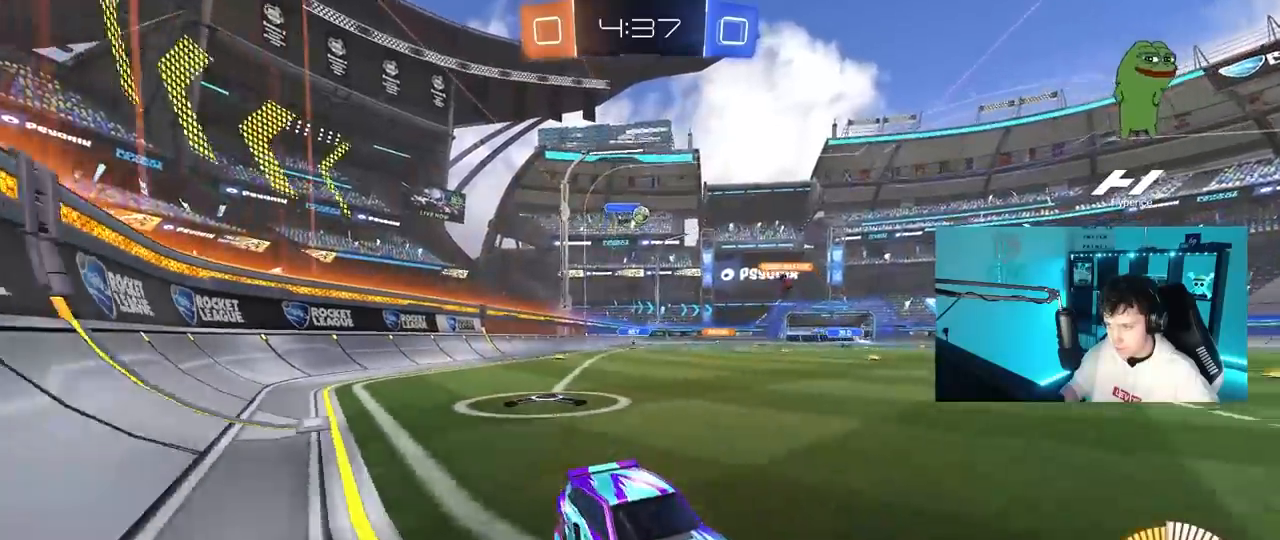
{"keys": ["a", "w"], "mouse": [], "mouse_move": "still", "events": [[33, "a", "up"], [117, "a", "down"], [167, "w", "down"]]}
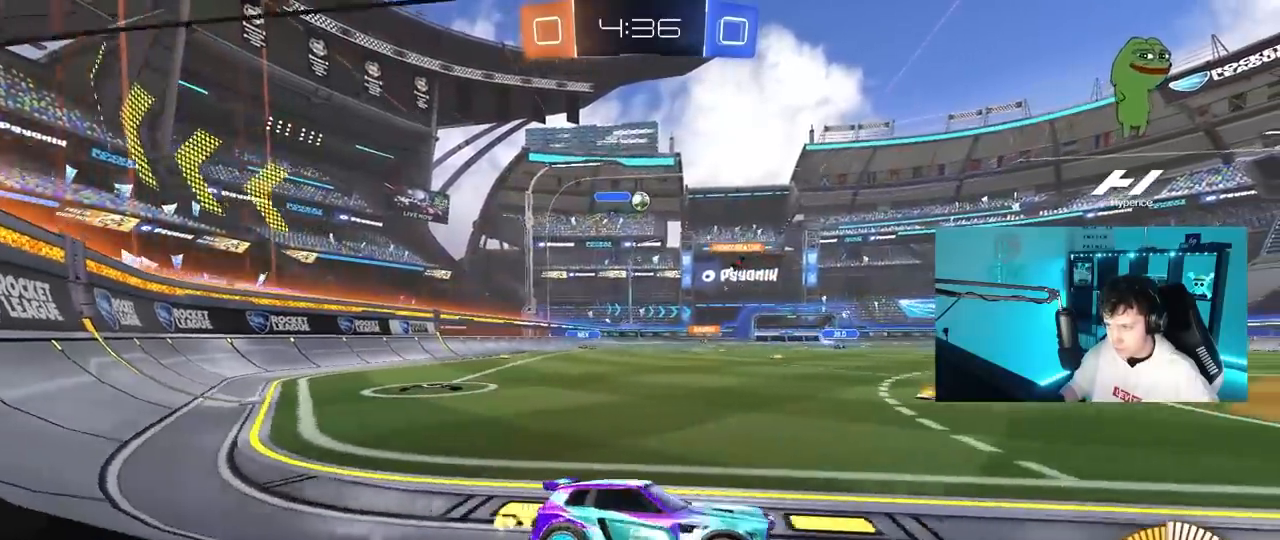
{"keys": ["d"], "mouse": [], "mouse_move": "still", "events": [[83, "a", "up"], [417, "d", "down"], [467, "w", "up"]]}
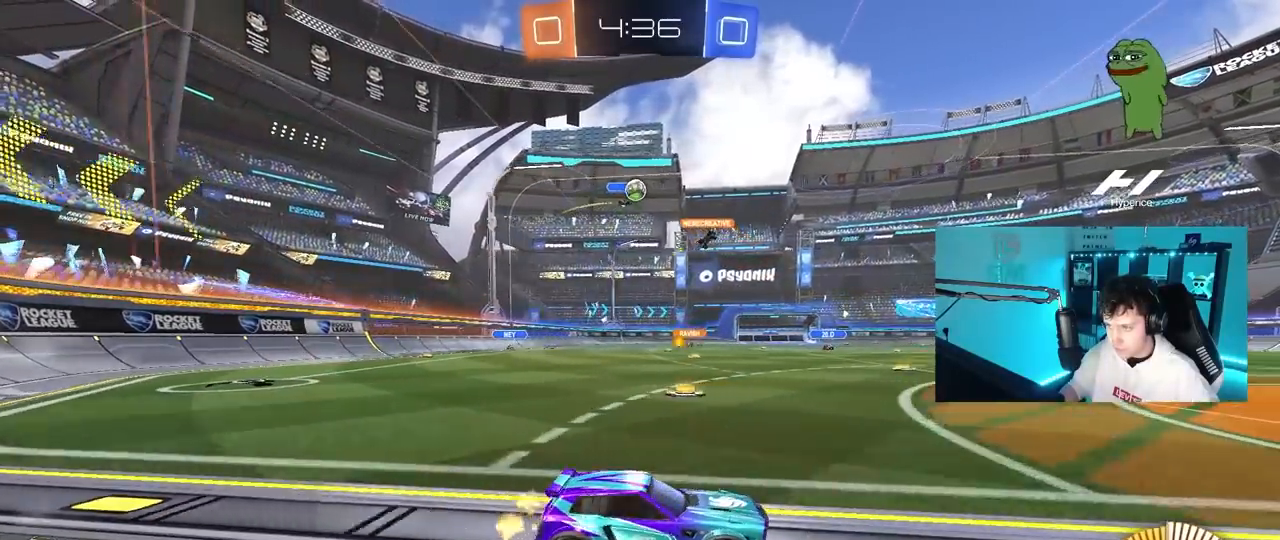
{"keys": ["a", "shift", "w"], "mouse": [], "mouse_move": "still", "events": [[17, "d", "up"], [383, "a", "down"], [433, "shift", "down"], [483, "w", "down"]]}
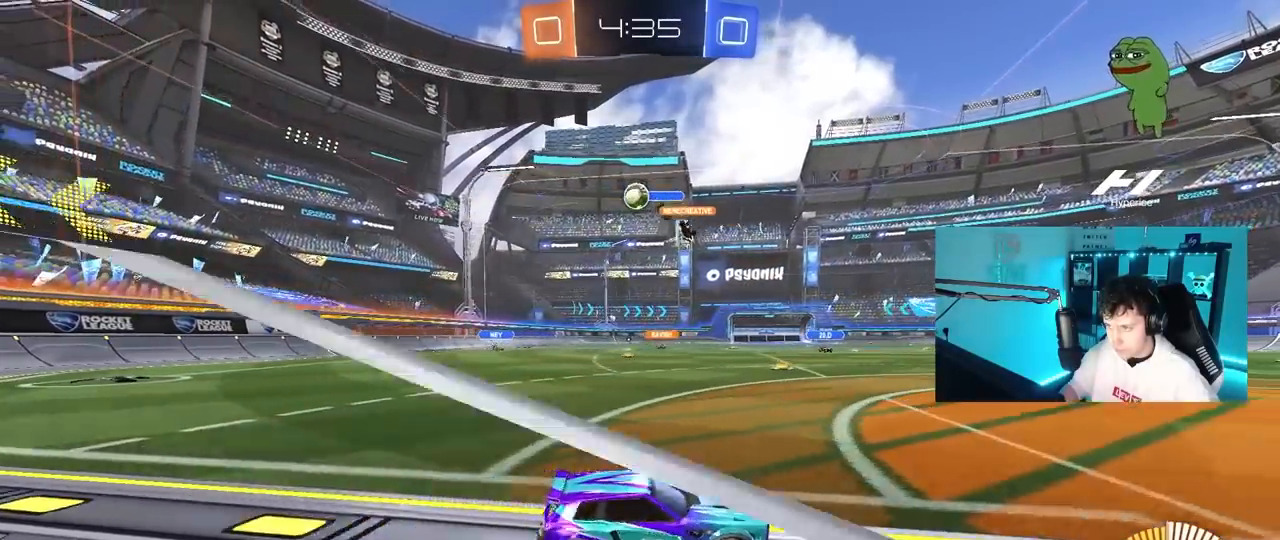
{"keys": ["w"], "mouse": [], "mouse_move": "still", "events": [[33, "shift", "up"], [267, "a", "up"]]}
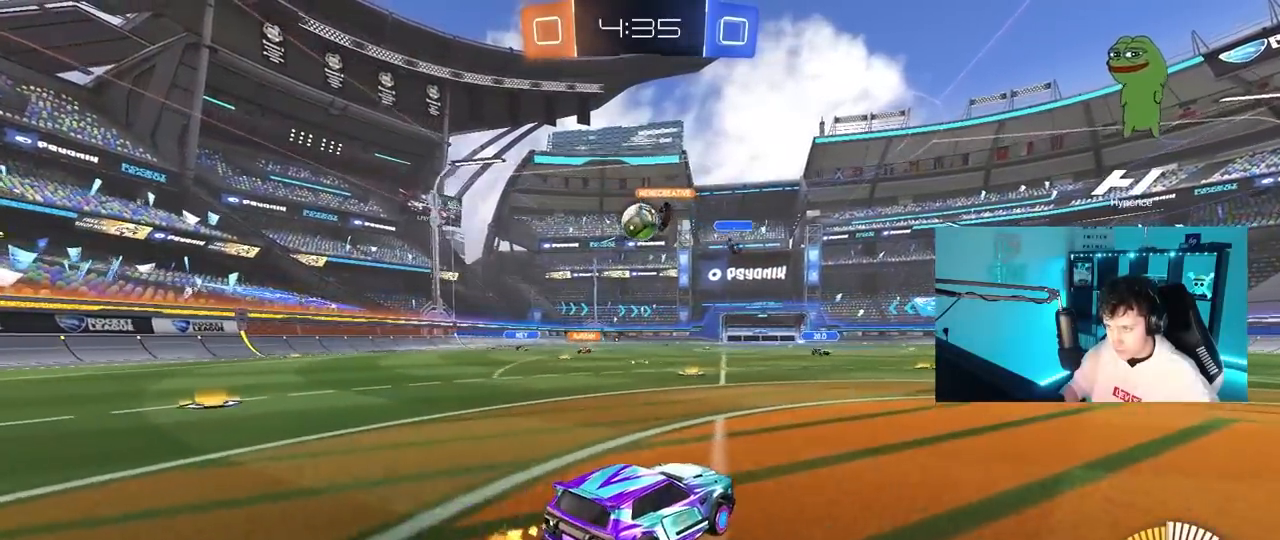
{"keys": ["a", "s"], "mouse": [], "mouse_move": "left", "events": [[50, "mouse_left", "down"], [100, "a", "down"], [233, "a", "up"], [233, "w", "up"], [333, "a", "down"], [417, "s", "down"], [467, "mouse_left", "up"]]}
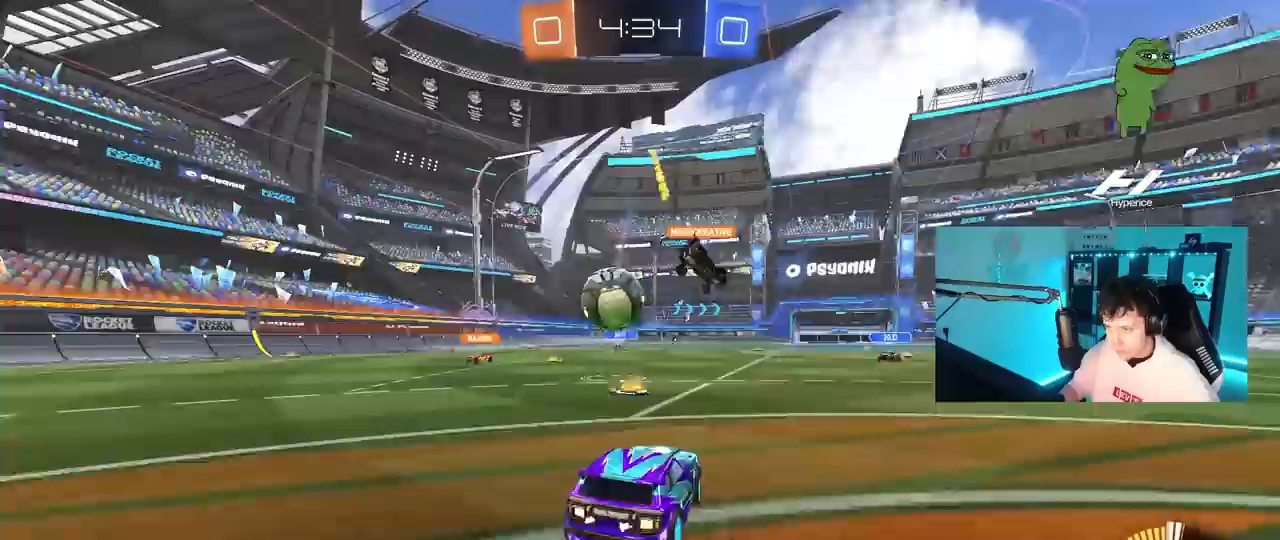
{"keys": ["a", "s", "shift"], "mouse": ["right"], "mouse_move": "down", "events": [[200, "s", "up"], [350, "s", "down"], [383, "mouse_right", "down"], [383, "shift", "down"]]}
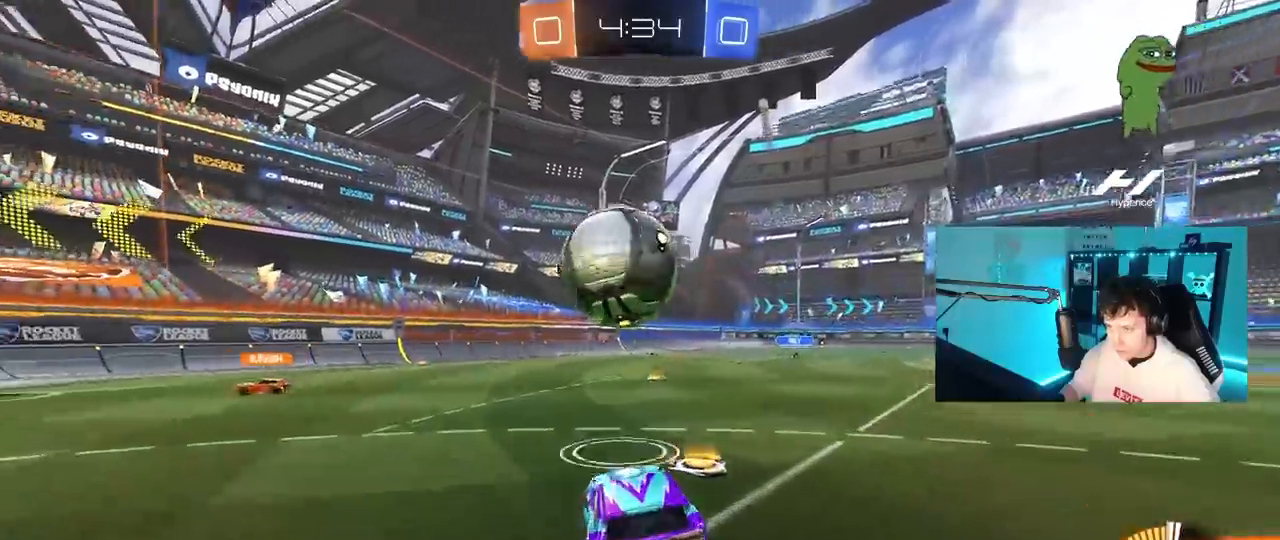
{"keys": ["a", "d", "w"], "mouse": ["left"], "mouse_move": "still", "events": [[117, "a", "up"], [117, "mouse_left", "down"], [117, "s", "up"], [117, "shift", "up"], [217, "s", "down"], [267, "s", "up"], [317, "d", "down"], [367, "mouse_right", "up"], [400, "w", "down"], [500, "a", "down"]]}
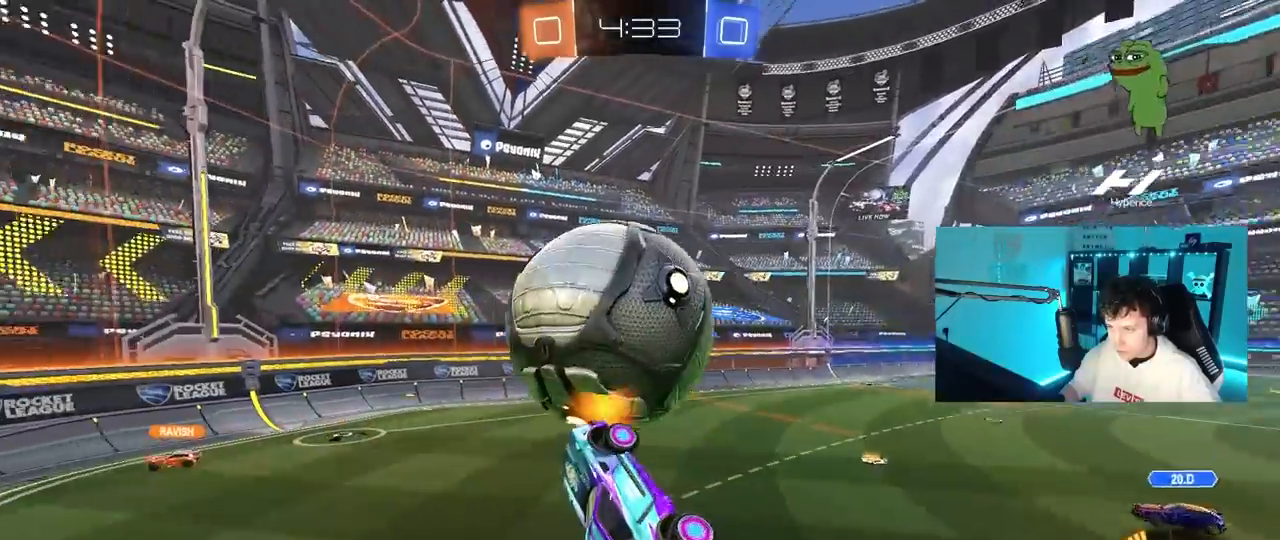
{"keys": ["a", "s", "shift"], "mouse": [], "mouse_move": "still", "events": [[50, "d", "up"], [50, "shift", "down"], [133, "w", "up"], [283, "s", "down"], [417, "mouse_left", "up"]]}
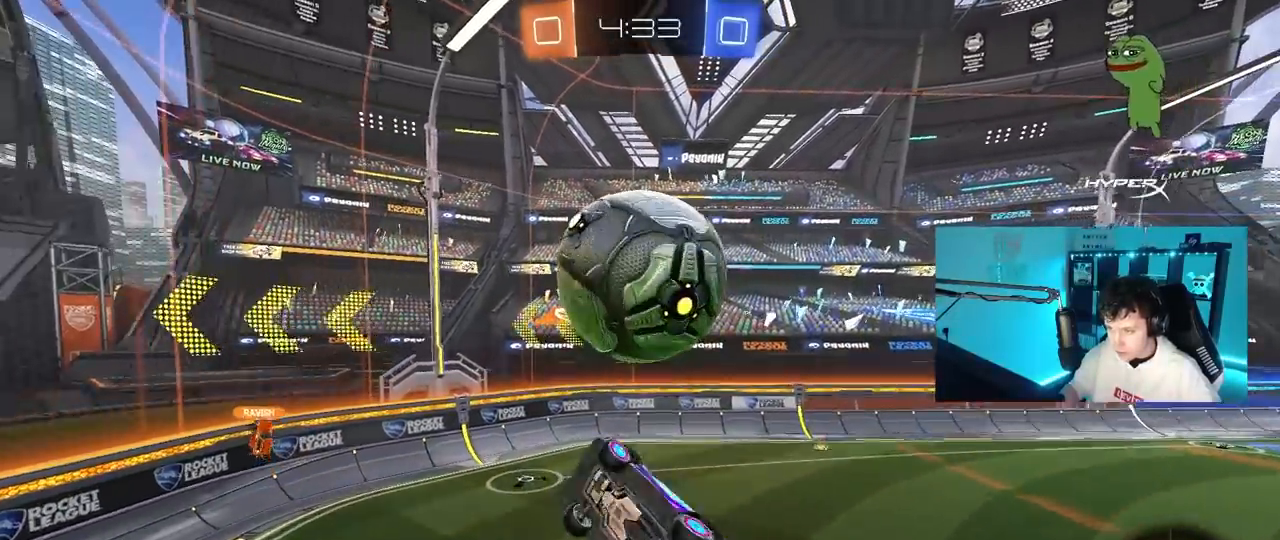
{"keys": ["d", "w"], "mouse": ["left"], "mouse_move": "still", "events": [[100, "mouse_left", "down"], [100, "s", "up"], [150, "s", "down"], [300, "a", "up"], [300, "s", "up"], [350, "d", "down"], [350, "shift", "up"], [383, "w", "down"]]}
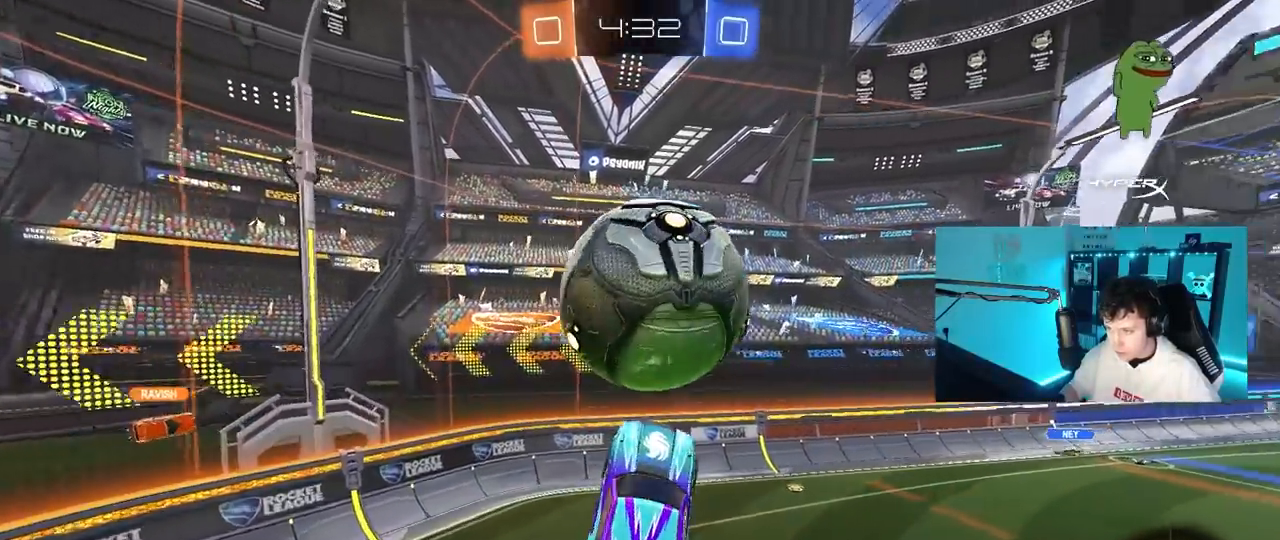
{"keys": ["a", "shift"], "mouse": ["left"], "mouse_move": "still", "events": [[33, "a", "down"], [33, "d", "up"], [83, "a", "up"], [117, "d", "down"], [167, "w", "up"], [217, "a", "down"], [217, "d", "up"], [217, "shift", "down"]]}
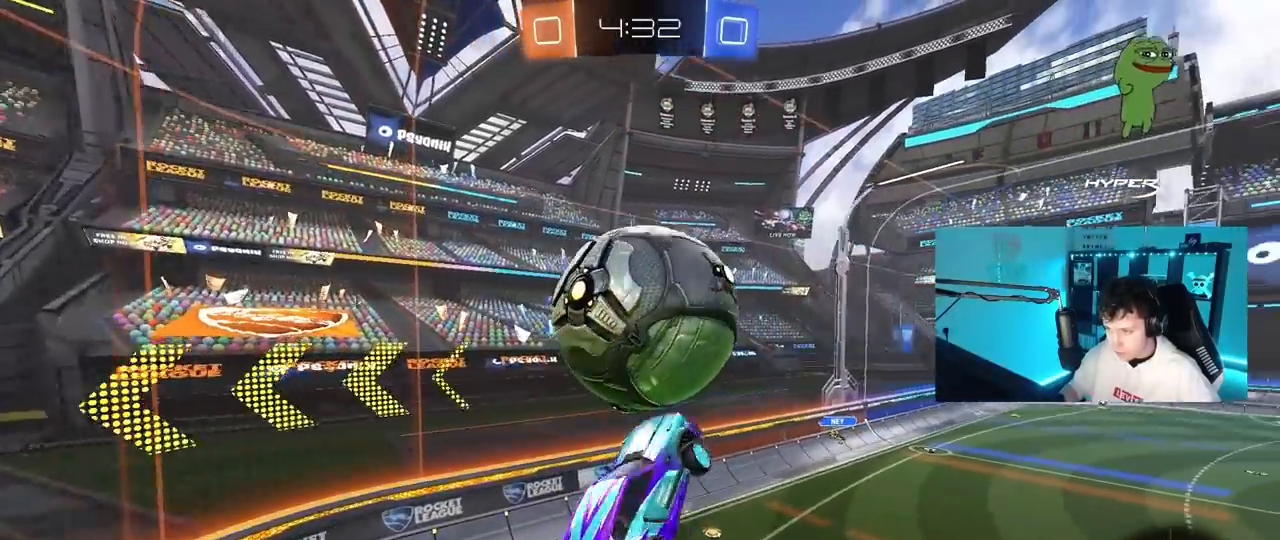
{"keys": ["a", "shift"], "mouse": ["left"], "mouse_move": "still", "events": [[100, "s", "down"], [367, "s", "up"]]}
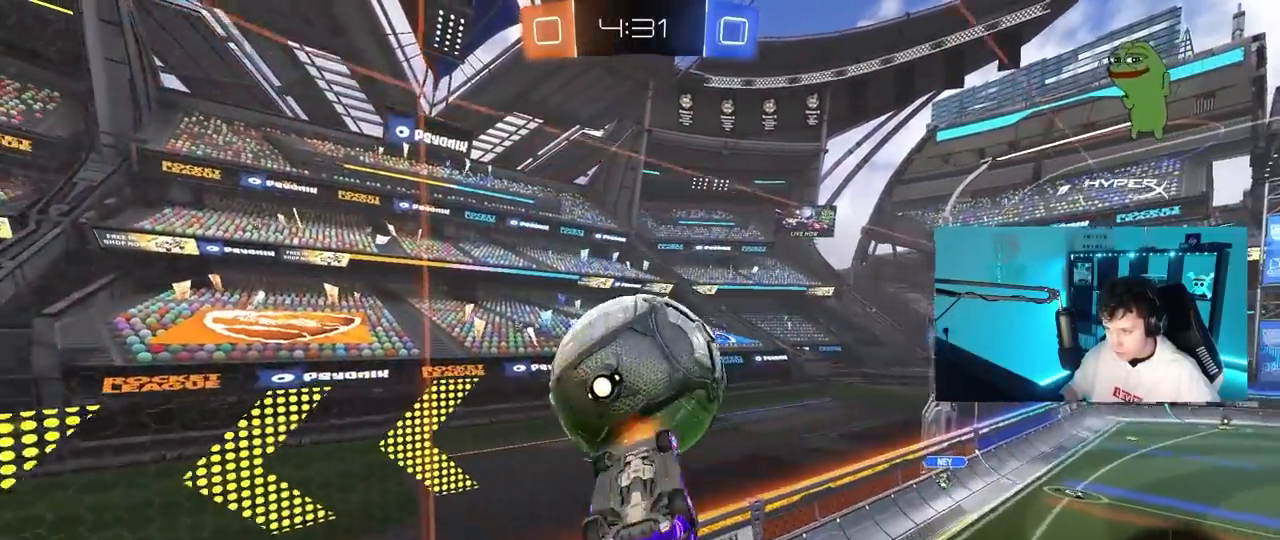
{"keys": ["d", "w"], "mouse": ["left"], "mouse_move": "still", "events": [[17, "w", "down"], [200, "shift", "up"], [250, "a", "up"], [300, "d", "down"]]}
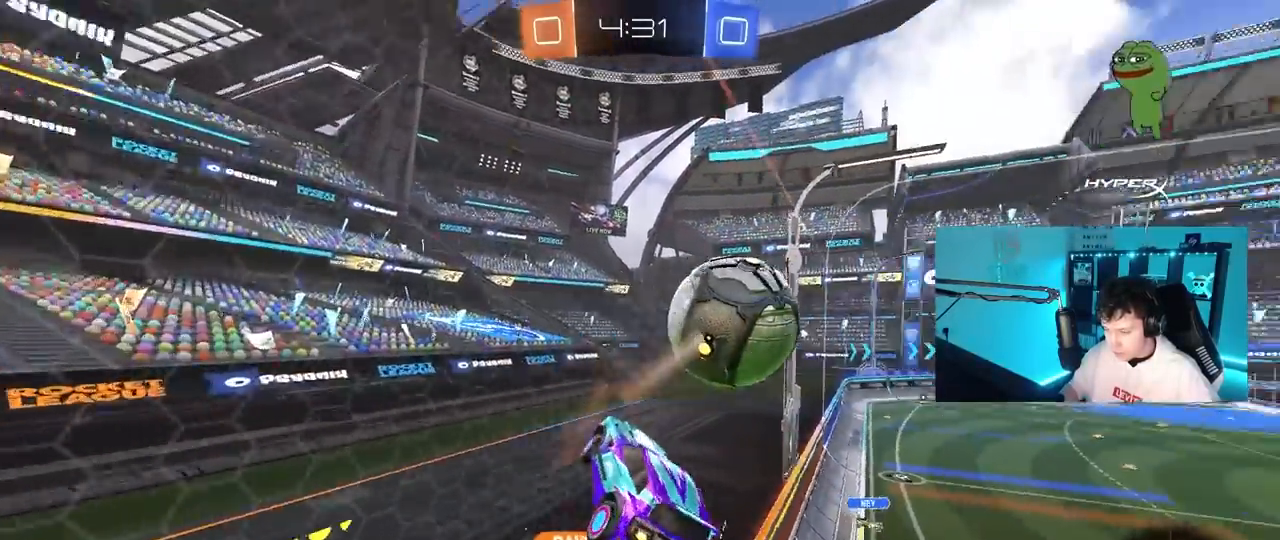
{"keys": [], "mouse": [], "mouse_move": "still", "events": [[267, "d", "up"], [267, "w", "up"], [350, "mouse_left", "up"]]}
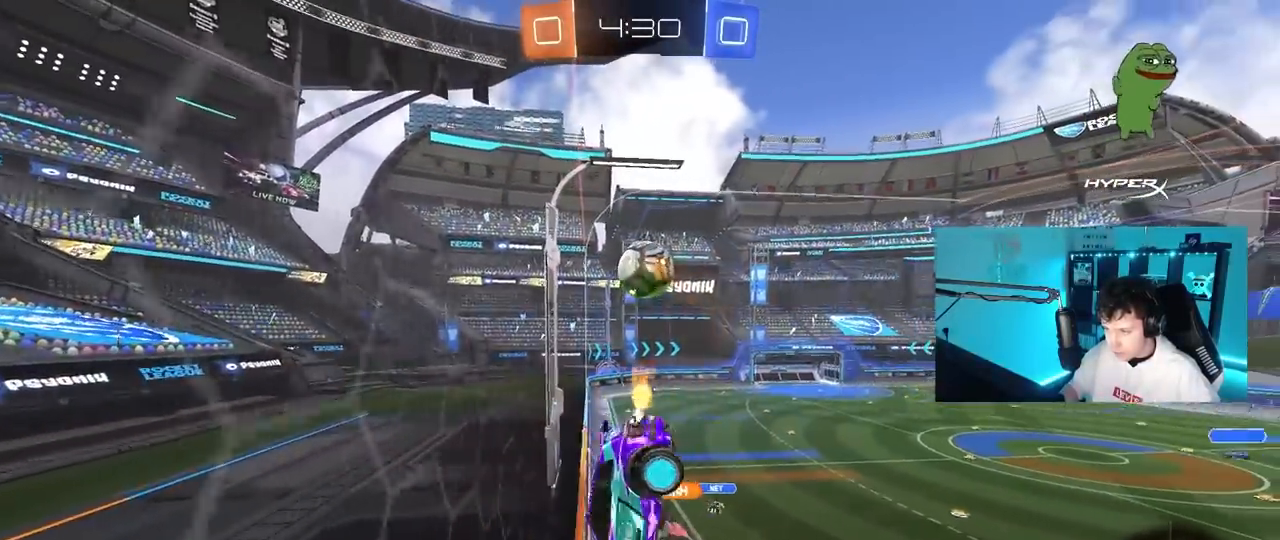
{"keys": ["a", "shift"], "mouse": [], "mouse_move": "still", "events": [[100, "a", "down"], [133, "w", "down"], [183, "shift", "down"], [417, "w", "up"]]}
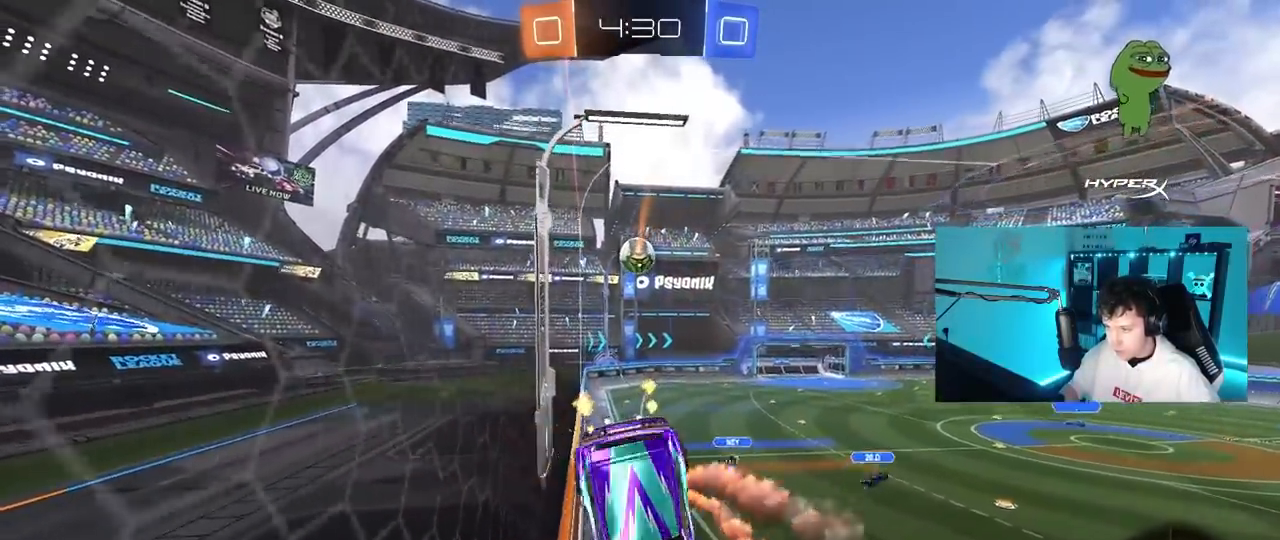
{"keys": [], "mouse": [], "mouse_move": "still", "events": [[150, "s", "down"], [200, "shift", "up"], [350, "a", "up"], [383, "s", "up"]]}
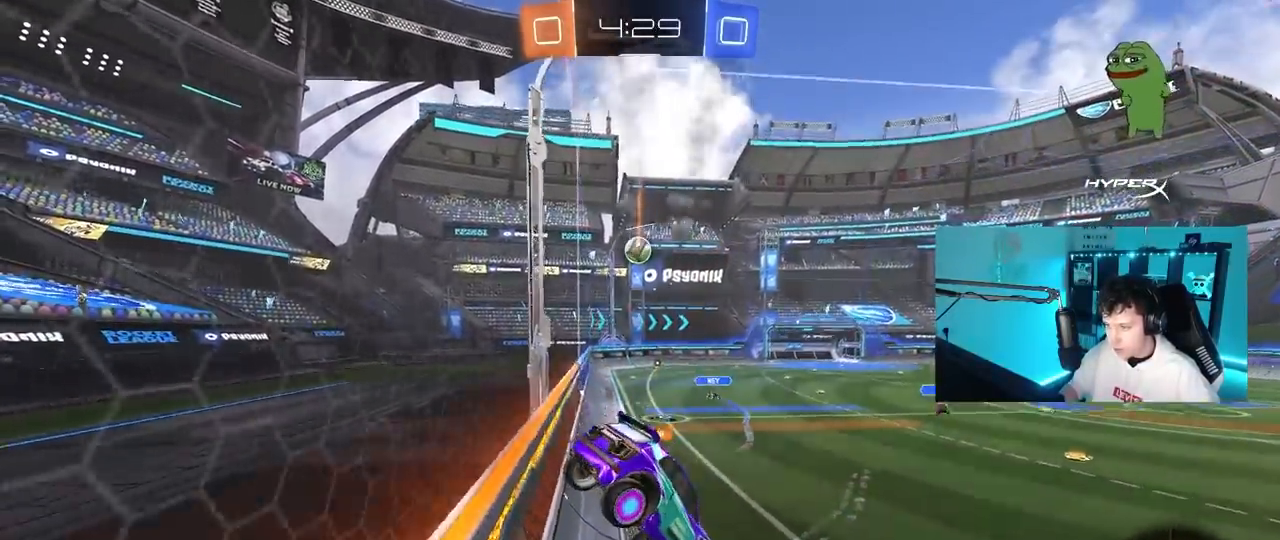
{"keys": ["a", "w"], "mouse": [], "mouse_move": "still", "events": [[167, "d", "down"], [217, "w", "down"], [400, "d", "up"], [450, "a", "down"]]}
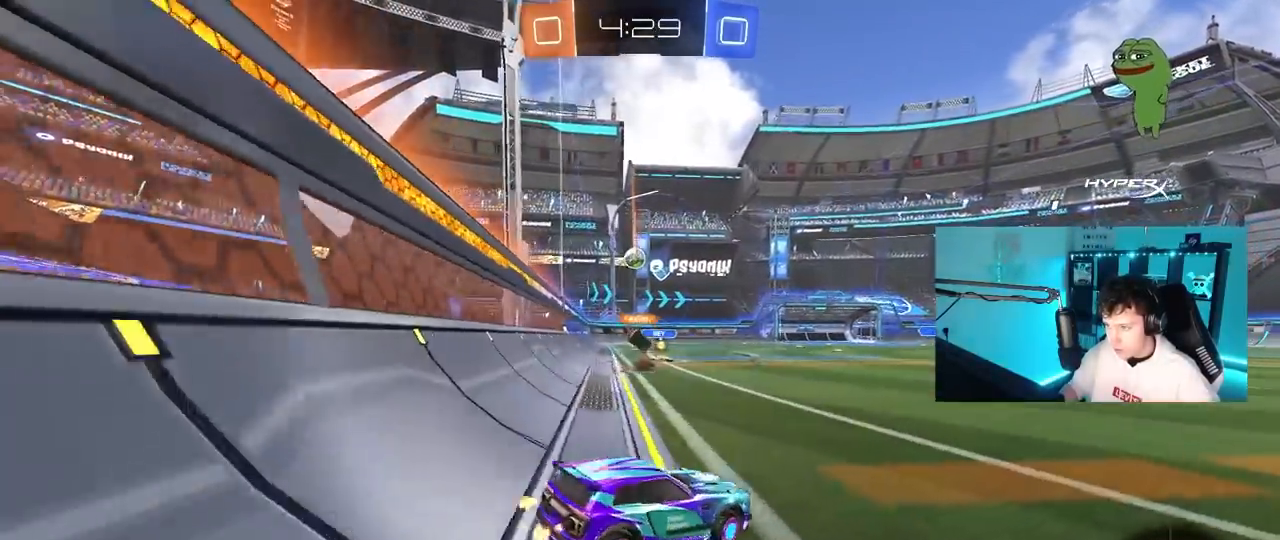
{"keys": [], "mouse": [], "mouse_move": "still", "events": [[50, "shift", "down"], [133, "shift", "up"], [367, "a", "up"], [467, "w", "up"]]}
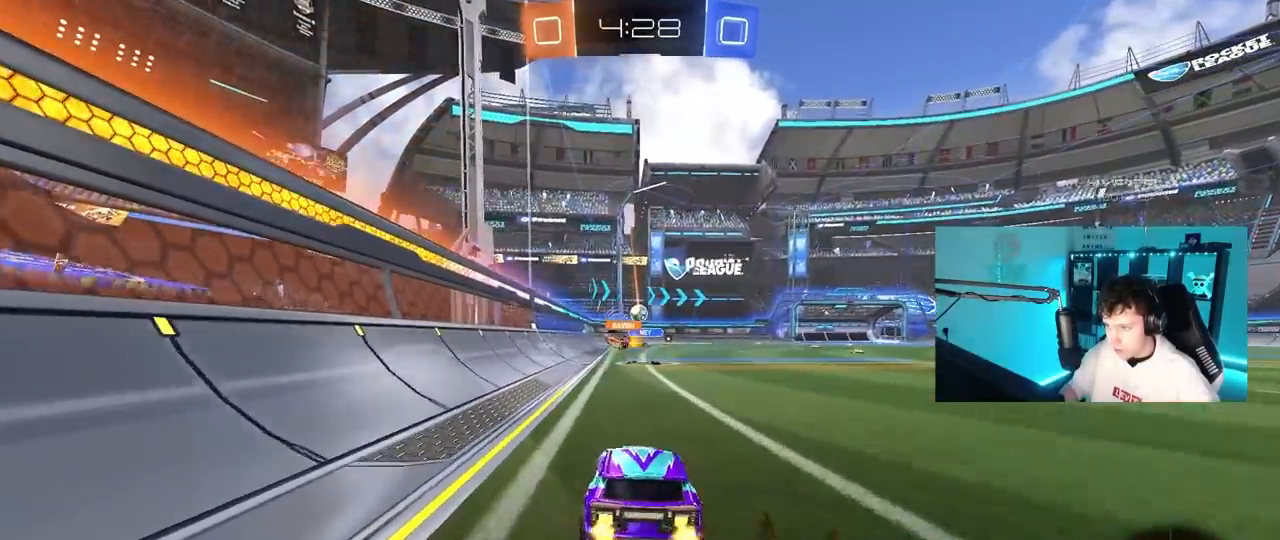
{"keys": ["a", "s"], "mouse": [], "mouse_move": "still", "events": [[17, "a", "down"], [17, "s", "down"], [150, "a", "up"], [200, "mouse_wheel", "down"], [433, "a", "down"], [467, "mouse_wheel", "up"]]}